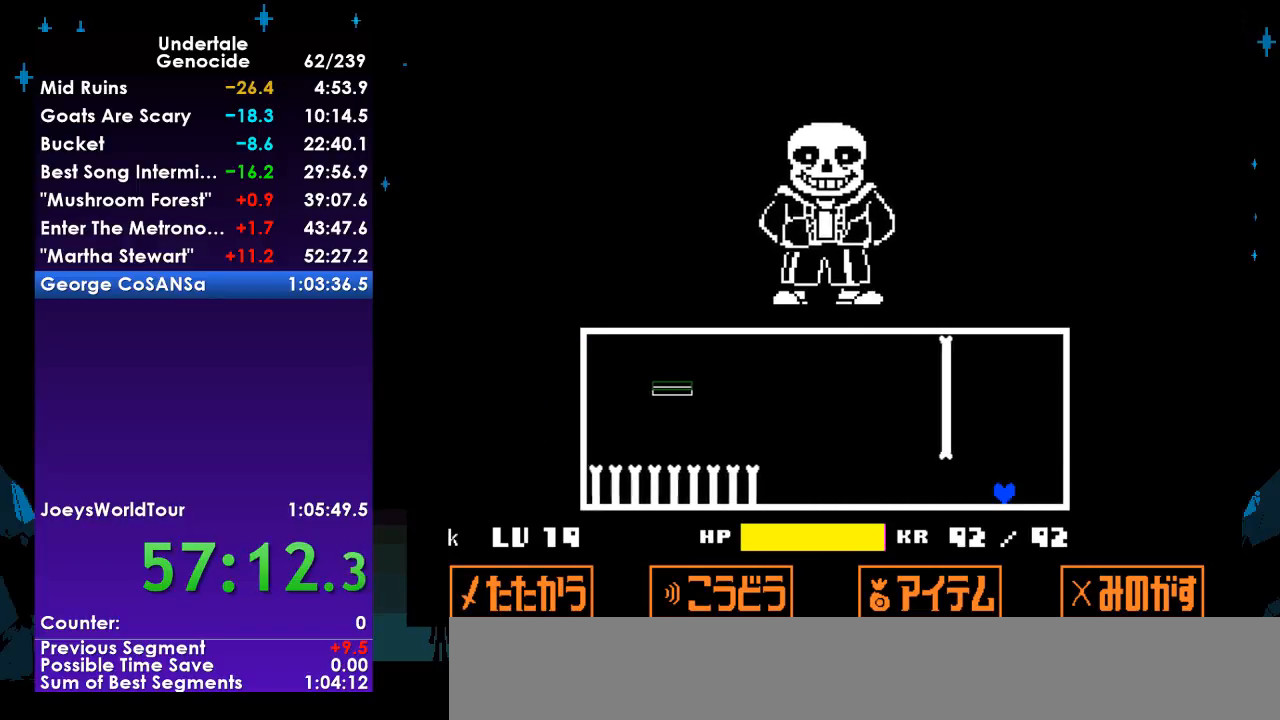
Gameplay with keyboard; each line is a JSON object with the keys held at the frame after it. "events" lists presses ("down") and releases ("up") of "c", "ctrl", "down", "left", "return", "right", "shift", "up", "x" and "z" between this image and that frame as [ms after this image, input, new state], when the widget could be followed in between. No other keys are recorded. Mouse input is not recorded.
{"keys": ["return"], "events": [[33, "return", "down"], [67, "return", "up"], [133, "return", "down"], [167, "return", "up"], [233, "return", "down"], [267, "return", "up"], [300, "return", "down"], [367, "return", "up"], [400, "return", "down"], [467, "return", "up"], [500, "return", "down"]]}
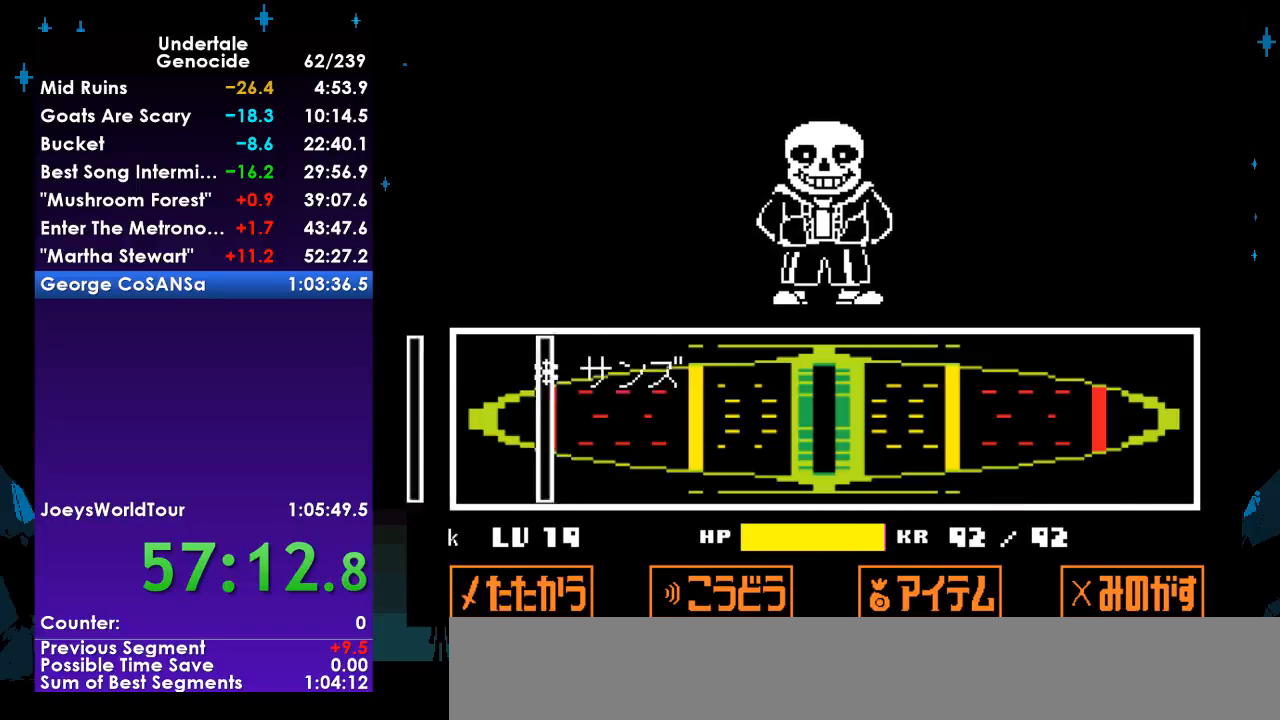
{"keys": ["return"], "events": [[33, "return", "up"], [100, "return", "down"], [133, "return", "up"], [200, "return", "down"], [233, "return", "up"], [267, "return", "down"], [333, "return", "up"], [367, "return", "down"], [433, "return", "up"], [467, "return", "down"]]}
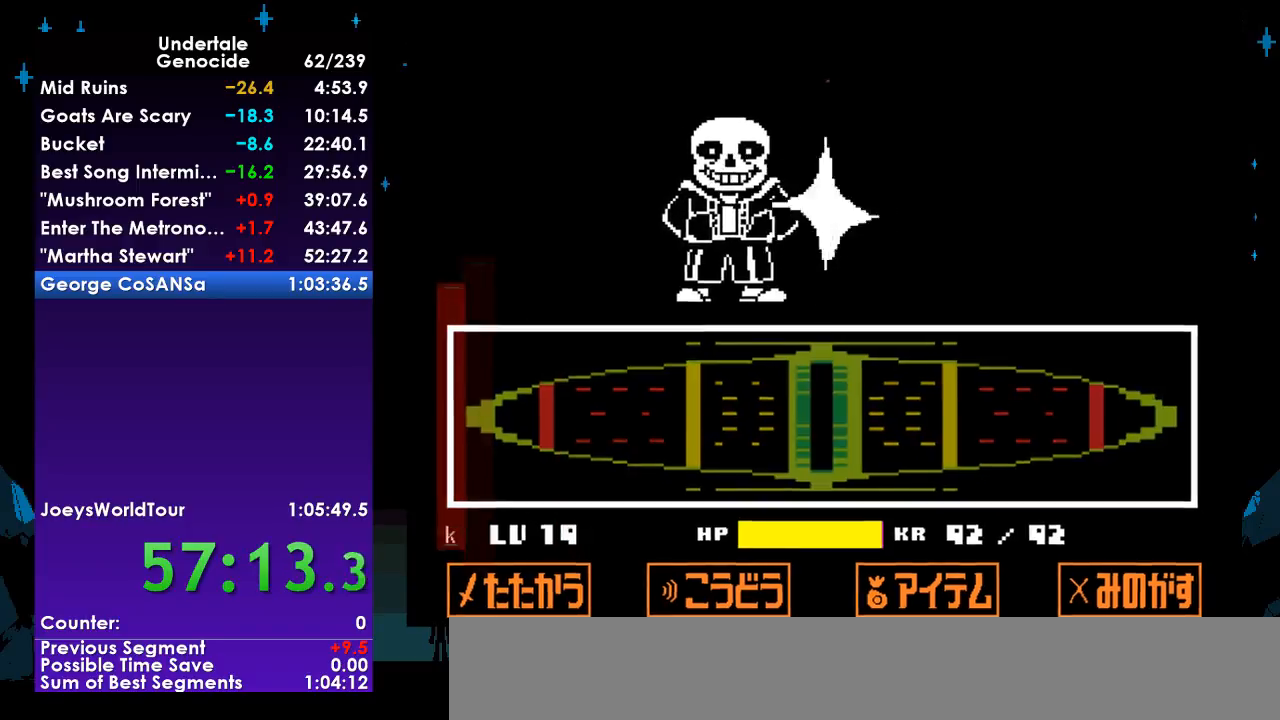
{"keys": [], "events": [[33, "return", "up"]]}
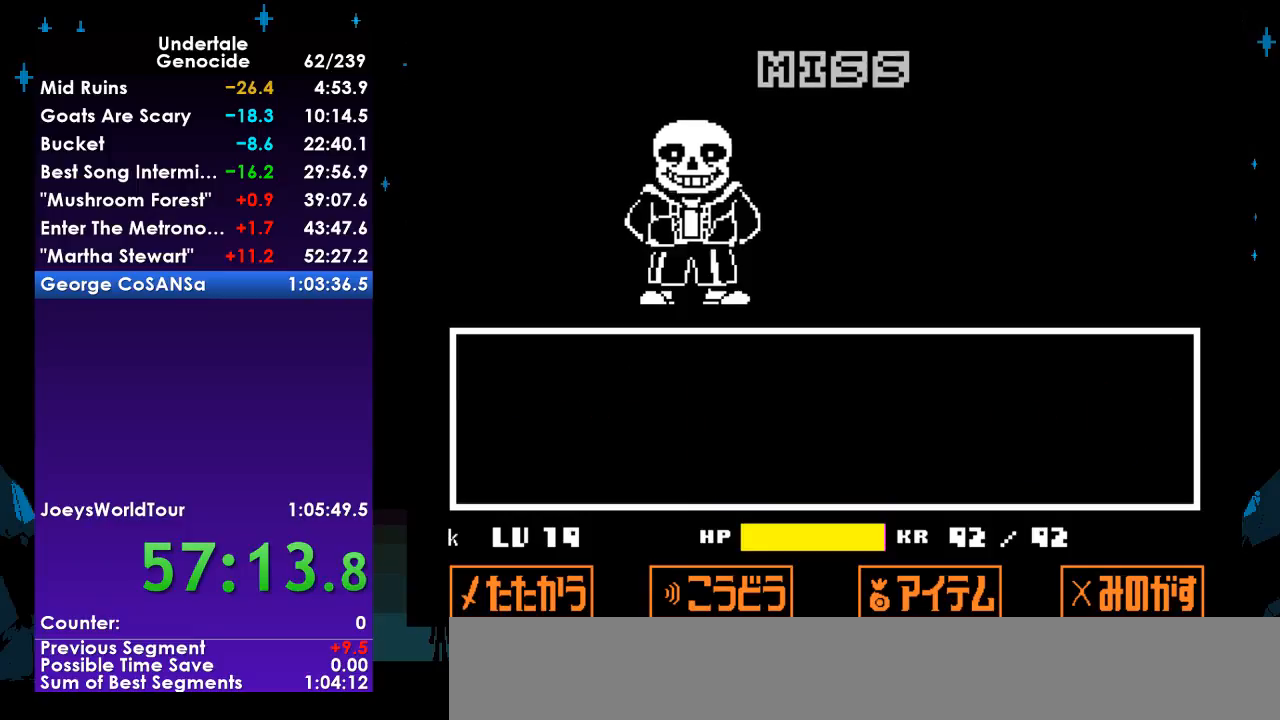
{"keys": ["return", "shift"], "events": [[33, "return", "down"], [33, "shift", "down"], [67, "return", "up"], [133, "shift", "up"], [167, "return", "down"], [167, "shift", "down"], [233, "return", "up"], [267, "shift", "up"], [300, "return", "down"], [300, "shift", "down"], [367, "return", "up"], [400, "shift", "up"], [467, "return", "down"], [467, "shift", "down"]]}
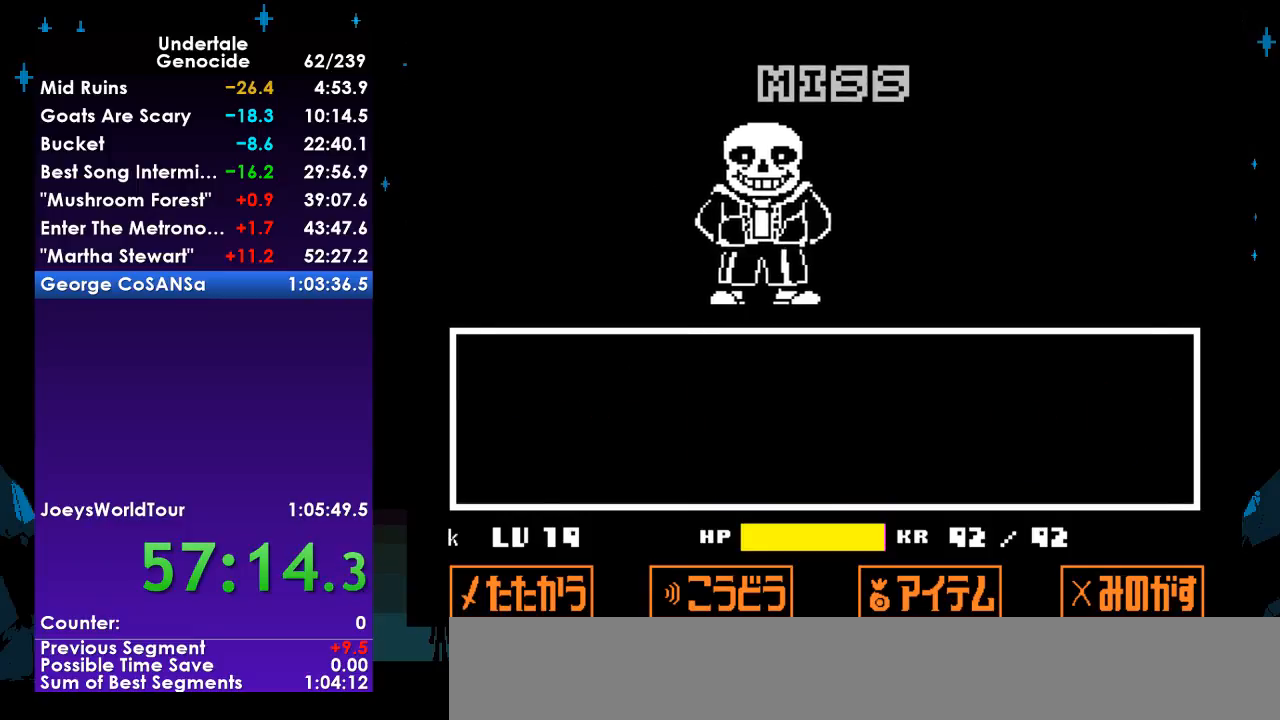
{"keys": ["return"], "events": [[33, "return", "up"], [33, "shift", "up"], [100, "return", "down"], [100, "shift", "down"], [133, "return", "up"], [200, "shift", "up"], [233, "return", "down"], [233, "shift", "down"], [267, "return", "up"], [333, "shift", "up"], [367, "shift", "down"], [433, "shift", "up"], [467, "return", "down"]]}
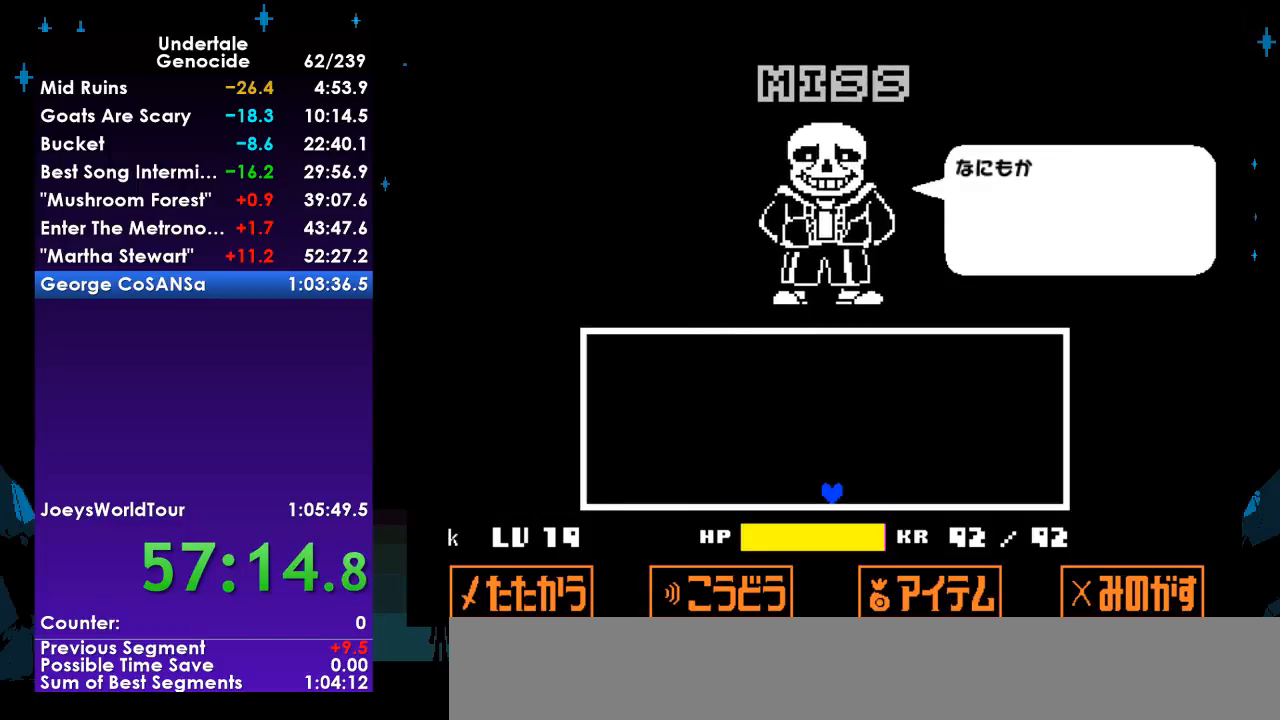
{"keys": ["return", "shift"], "events": [[33, "shift", "down"], [67, "return", "up"], [167, "shift", "up"], [200, "return", "down"], [267, "shift", "down"], [300, "shift", "up"], [333, "return", "up"], [333, "shift", "down"], [400, "shift", "up"], [500, "return", "down"], [500, "shift", "down"]]}
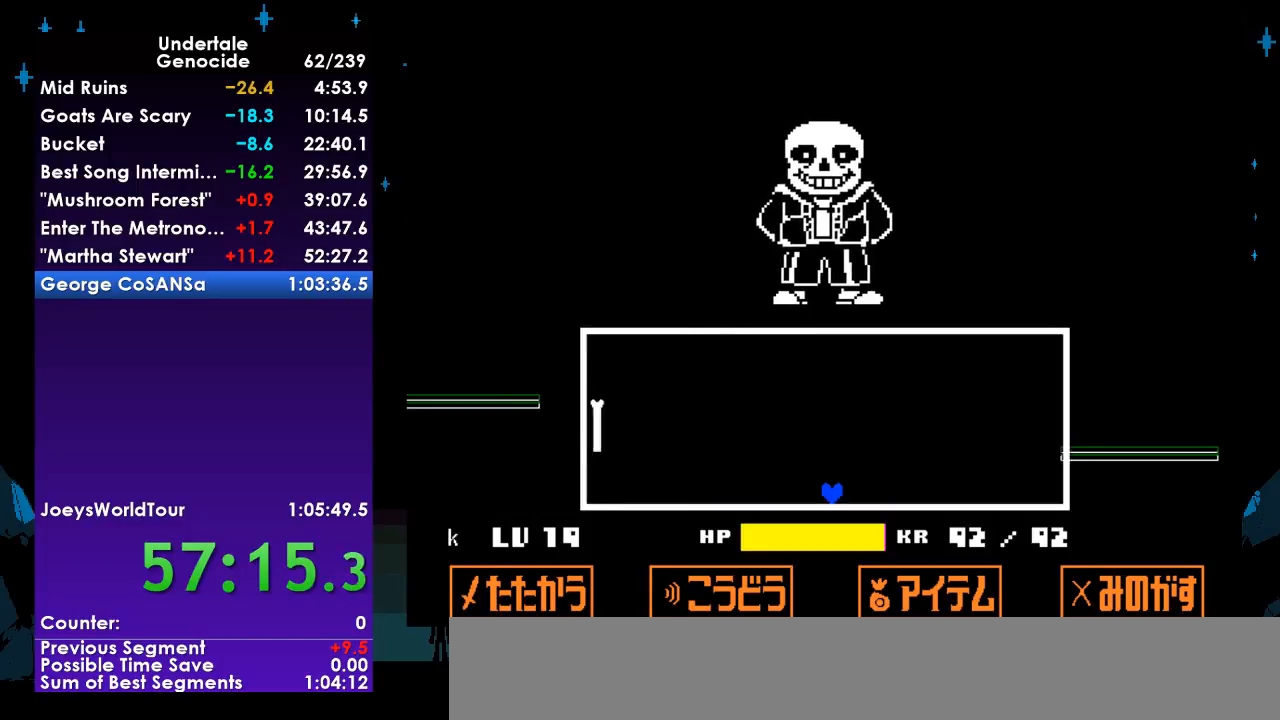
{"keys": [], "events": [[33, "return", "up"], [33, "shift", "up"], [67, "return", "down"], [67, "shift", "down"], [133, "return", "up"], [167, "shift", "up"]]}
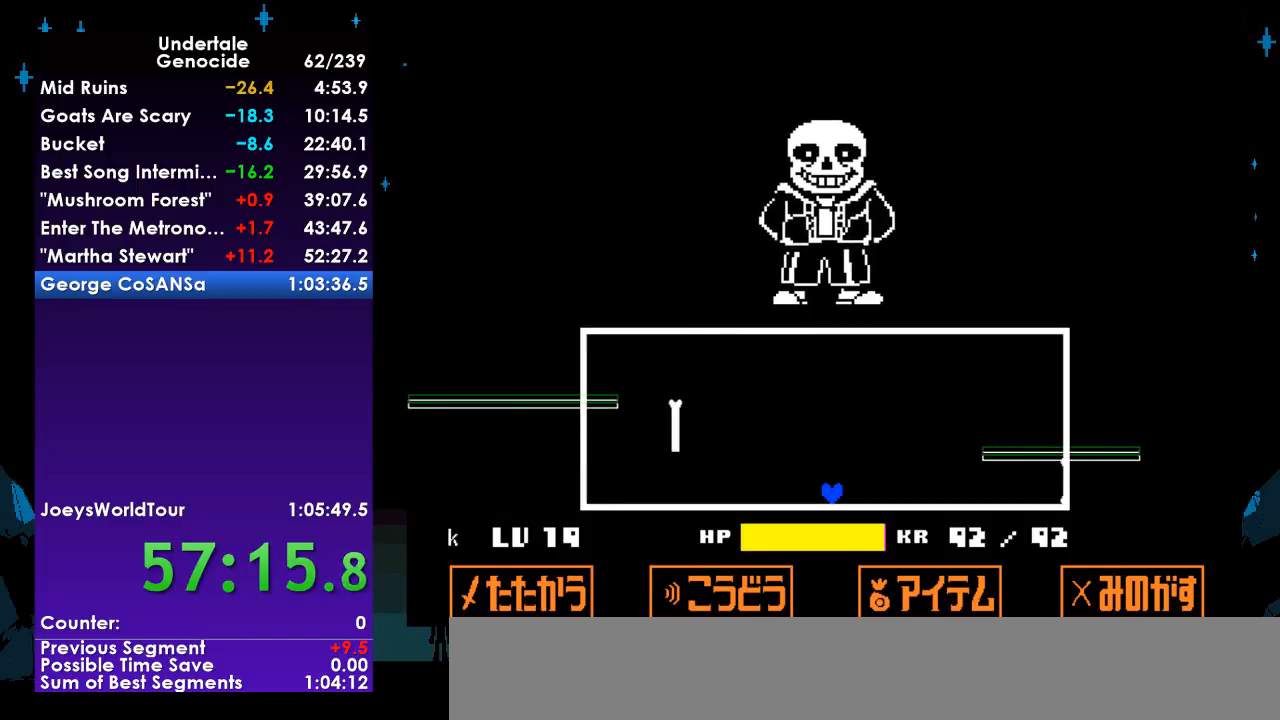
{"keys": [], "events": []}
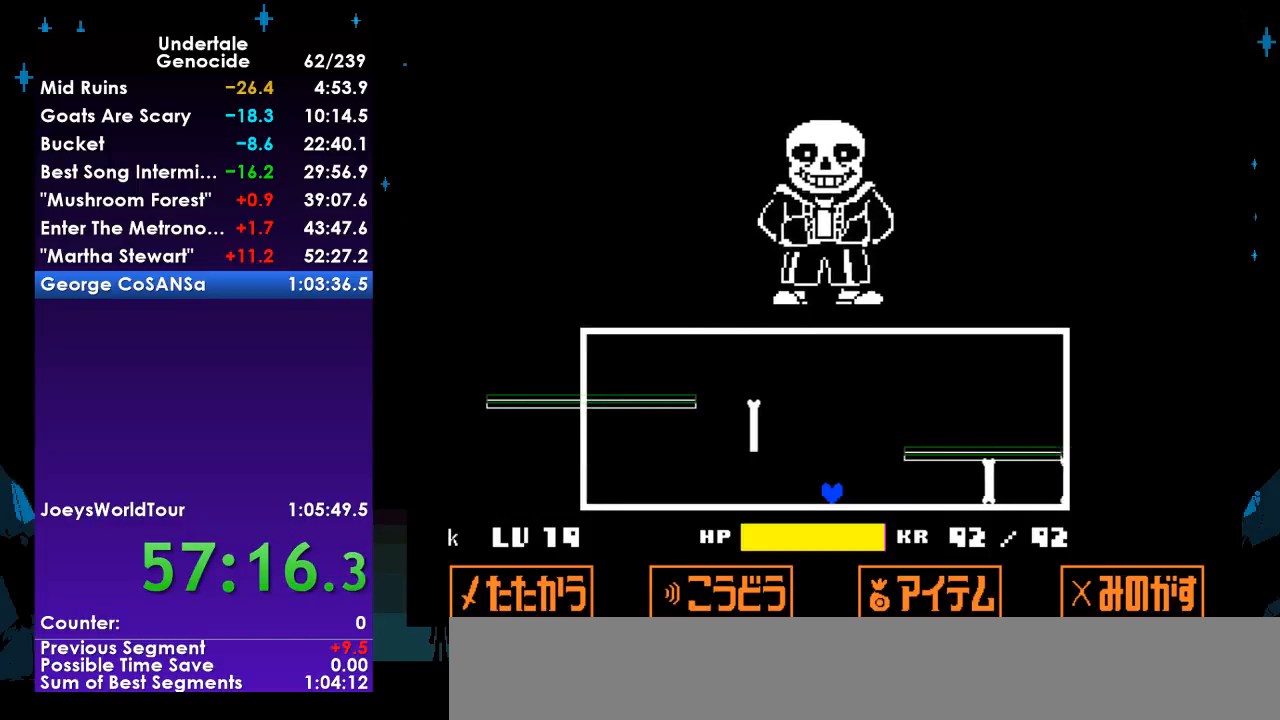
{"keys": ["left"], "events": [[400, "left", "down"]]}
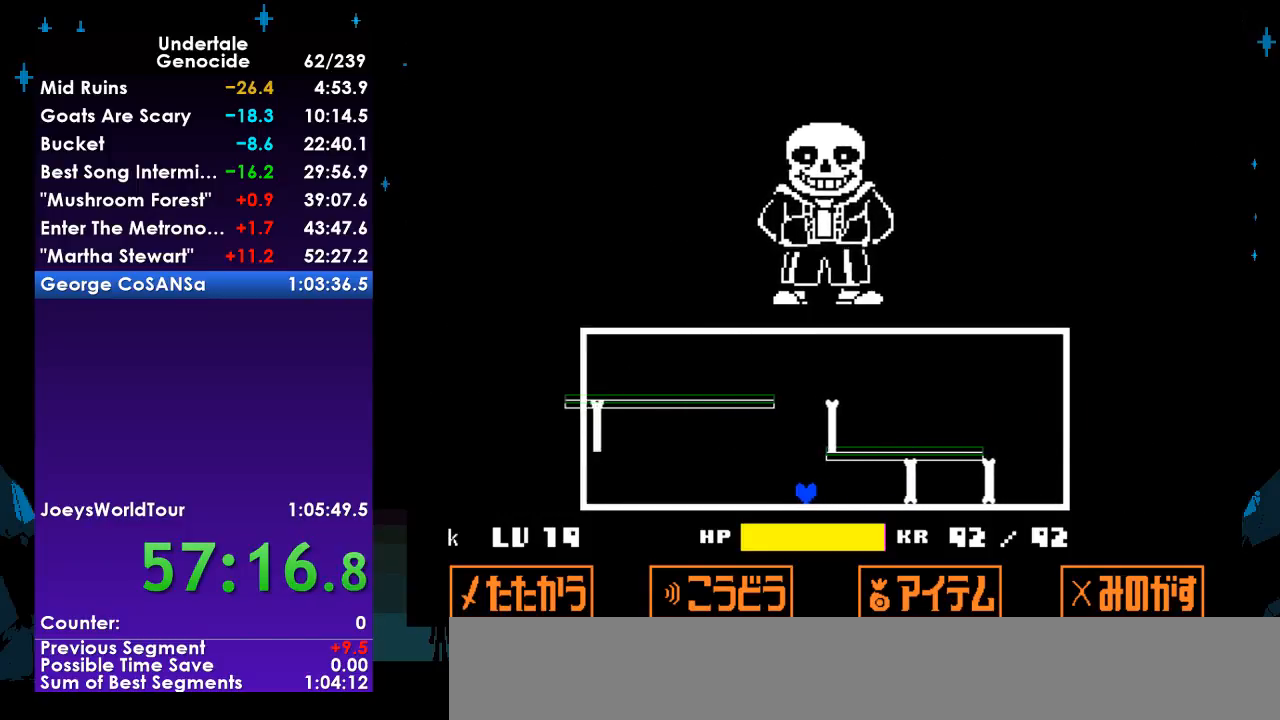
{"keys": ["right", "up"], "events": [[33, "left", "up"], [133, "left", "down"], [167, "up", "down"], [267, "left", "up"], [400, "right", "down"]]}
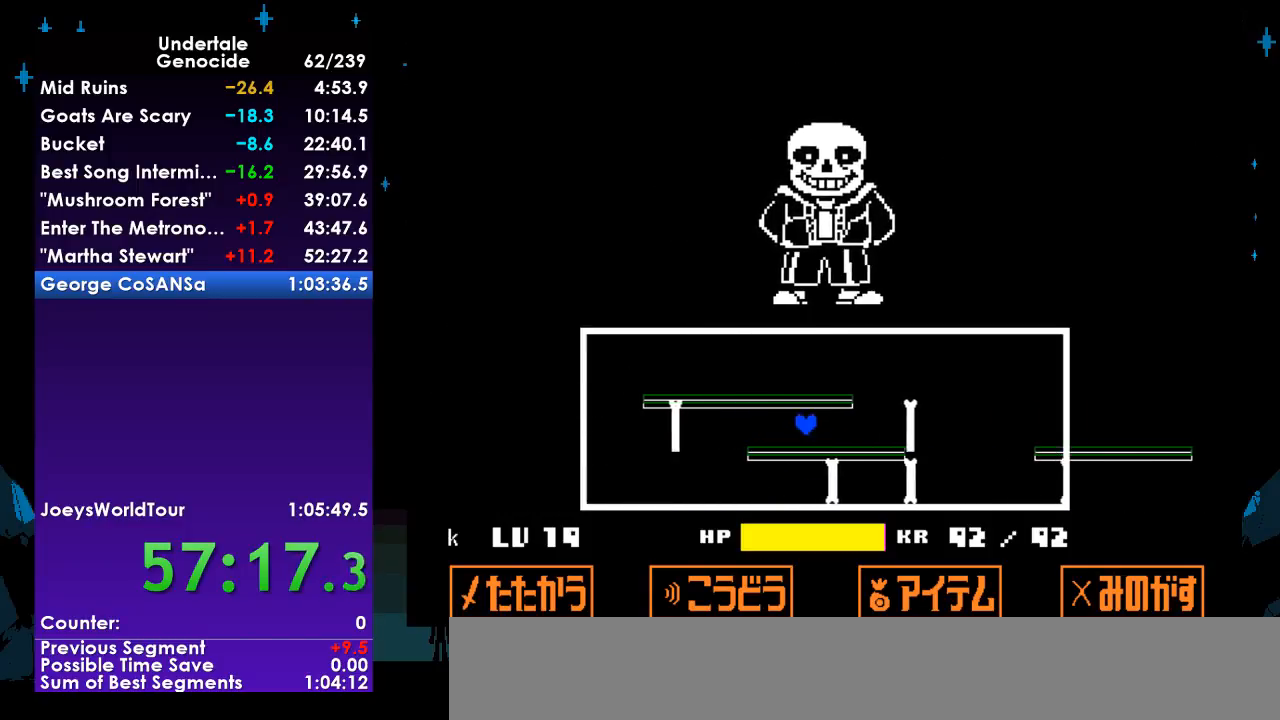
{"keys": [], "events": [[200, "up", "up"], [433, "right", "up"]]}
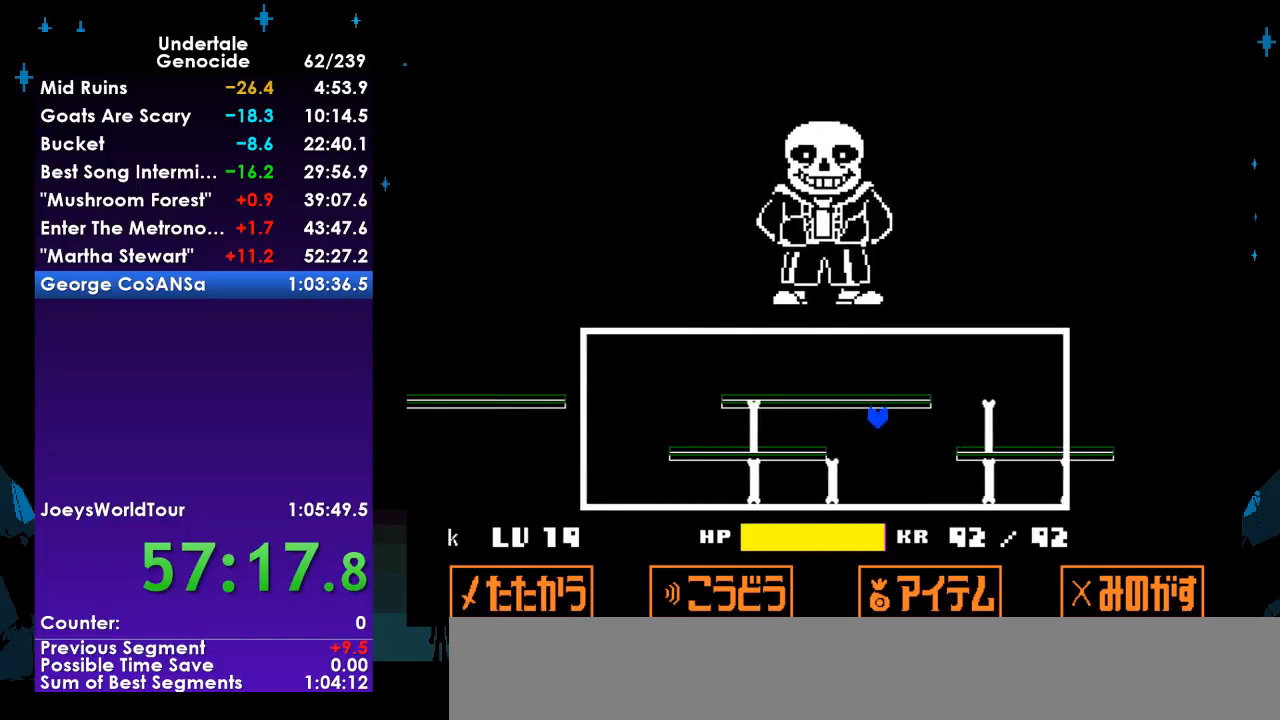
{"keys": ["left"], "events": [[300, "left", "down"]]}
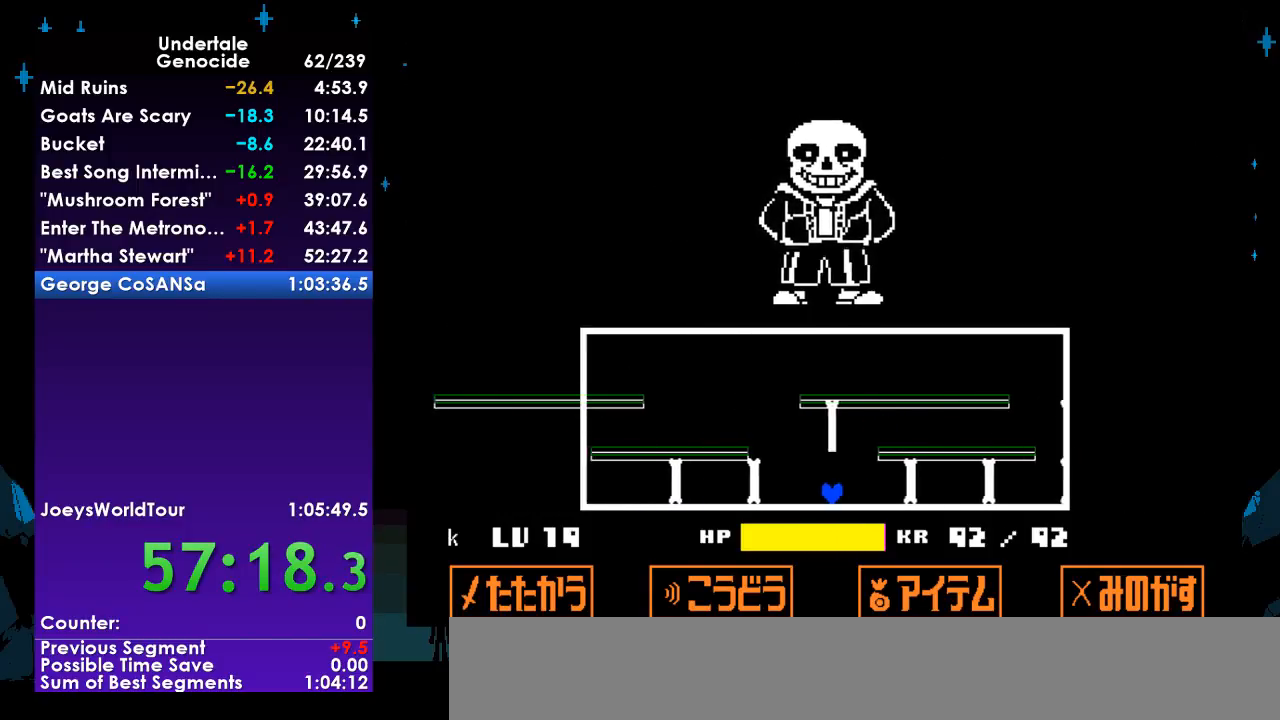
{"keys": ["right", "up"], "events": [[67, "up", "down"], [267, "left", "up"], [300, "right", "down"]]}
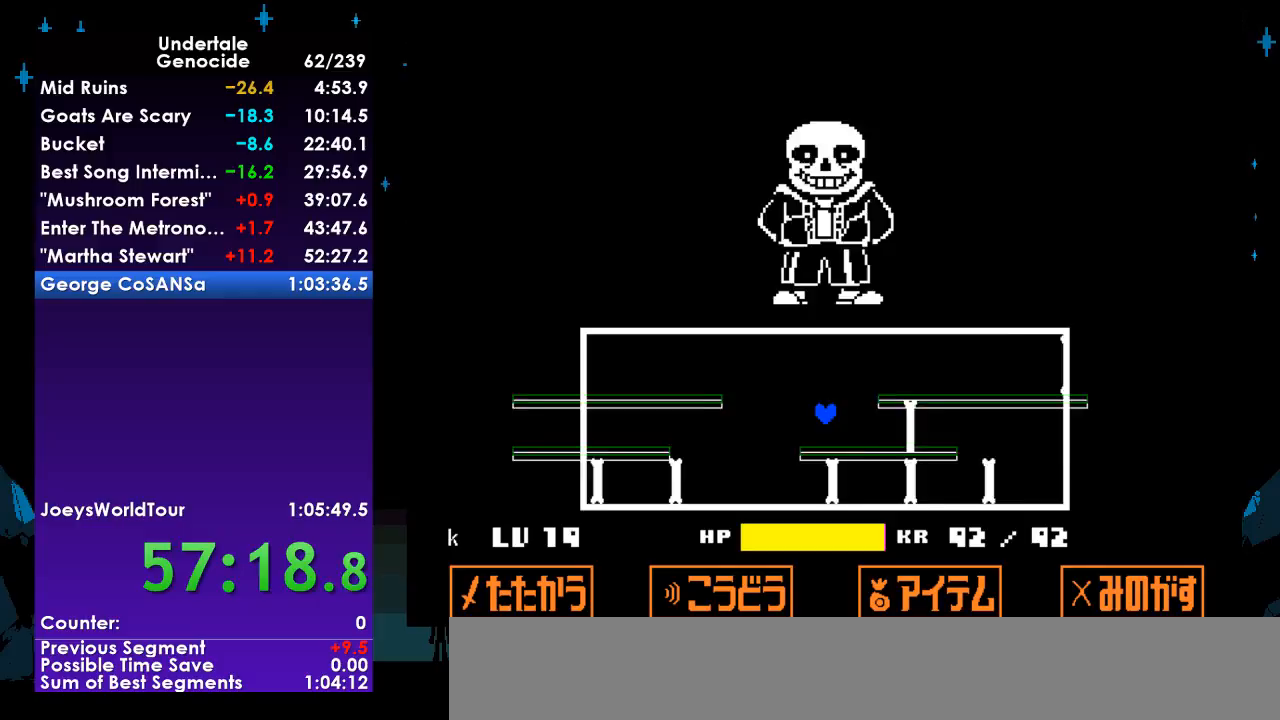
{"keys": ["right"], "events": [[33, "right", "up"], [33, "up", "up"], [500, "right", "down"]]}
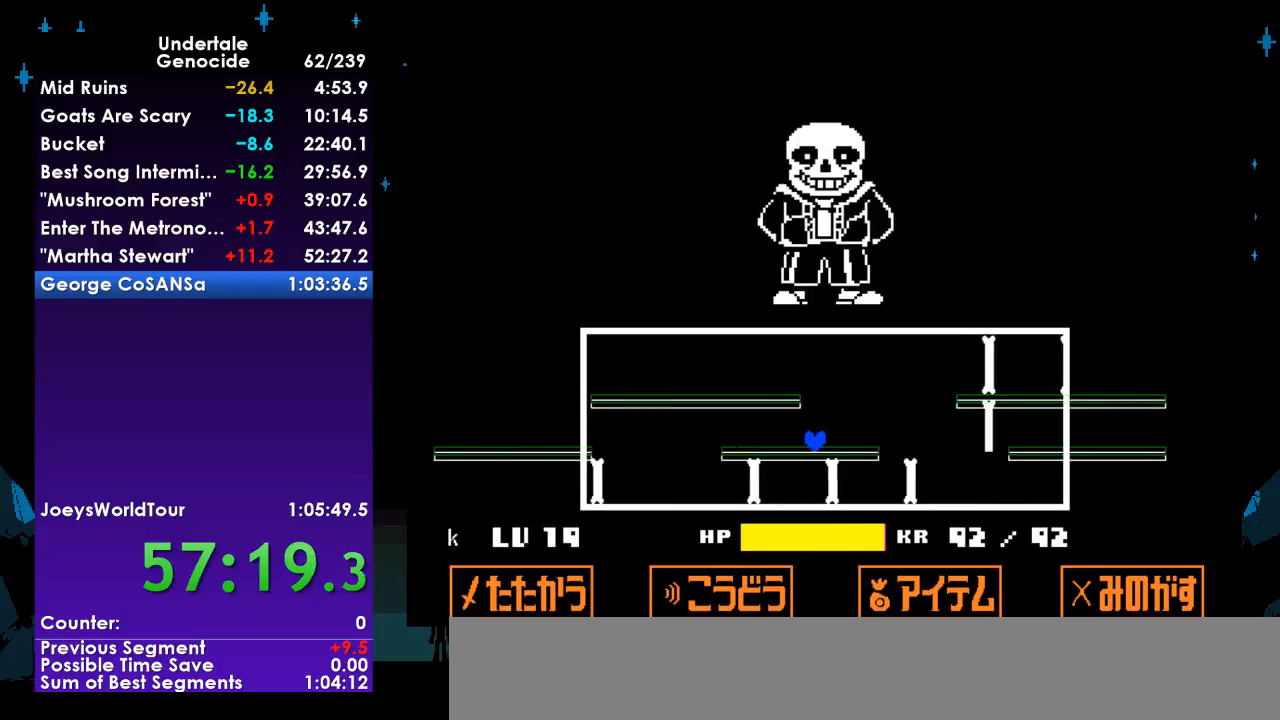
{"keys": [], "events": [[67, "up", "down"], [100, "up", "up"], [433, "right", "up"]]}
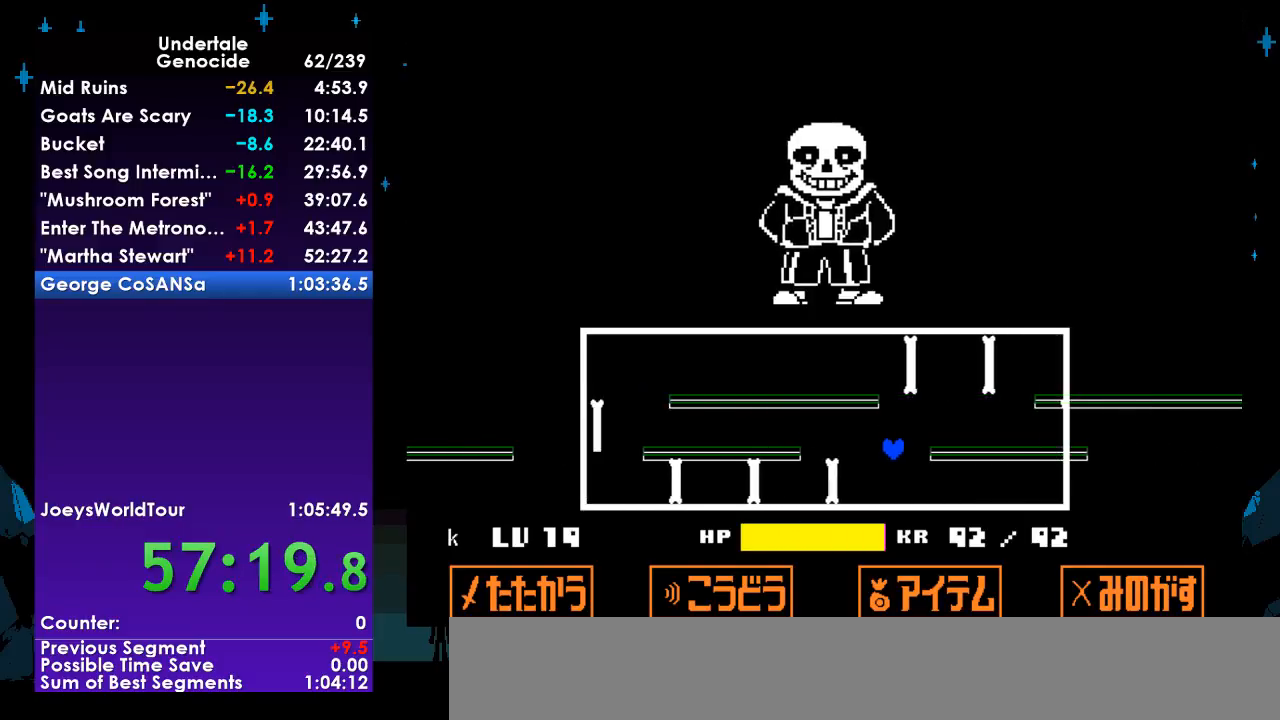
{"keys": ["right"], "events": [[133, "left", "down"], [267, "left", "up"], [300, "right", "down"]]}
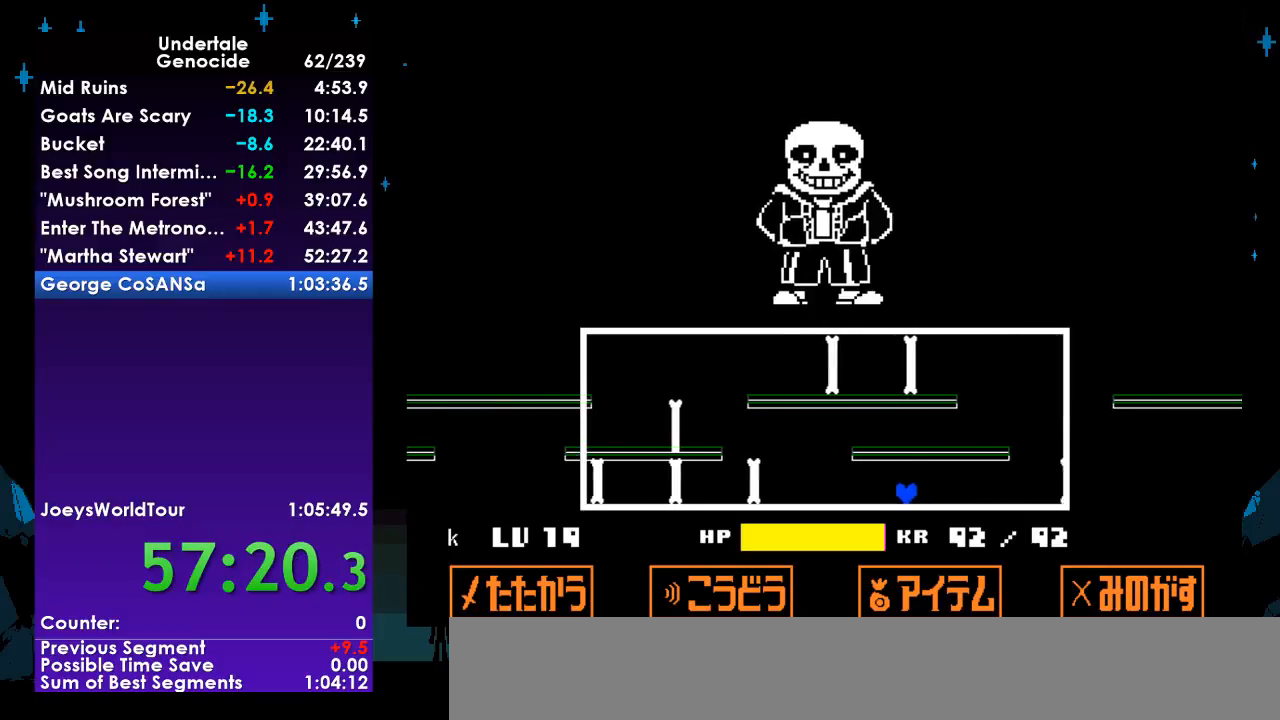
{"keys": [], "events": [[100, "right", "up"], [433, "left", "down"], [467, "left", "up"]]}
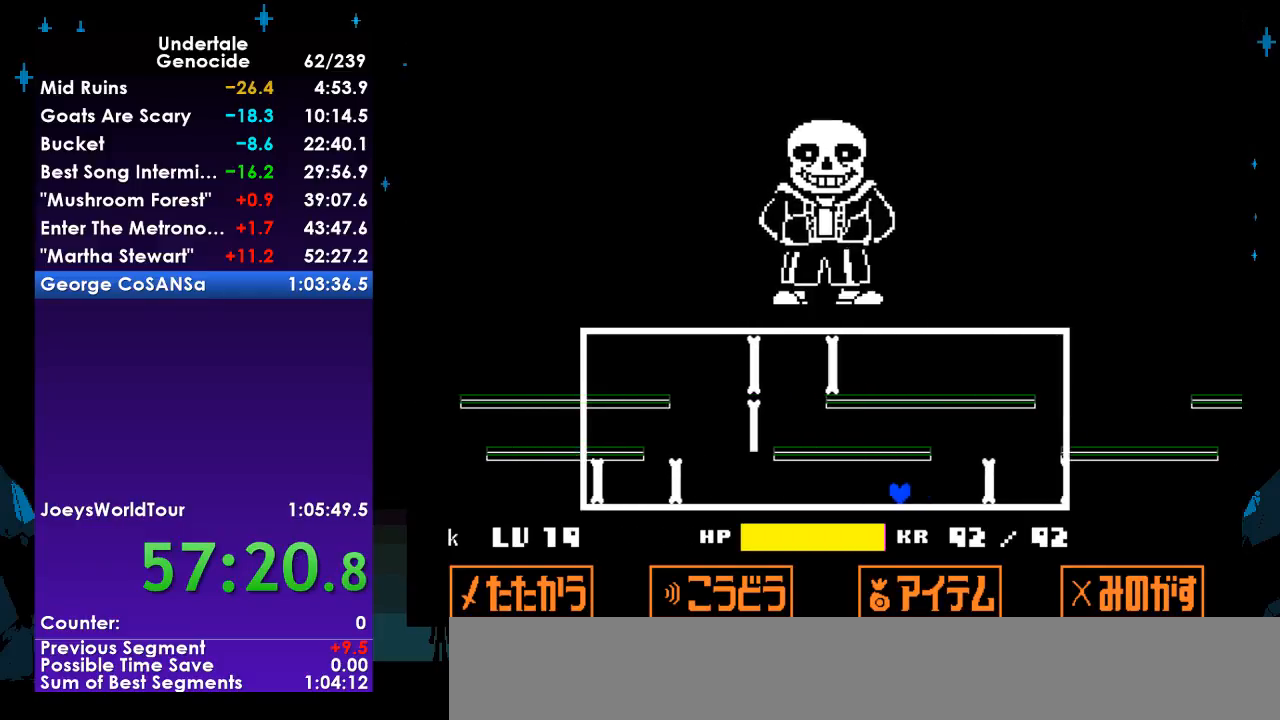
{"keys": ["left"], "events": [[67, "left", "down"]]}
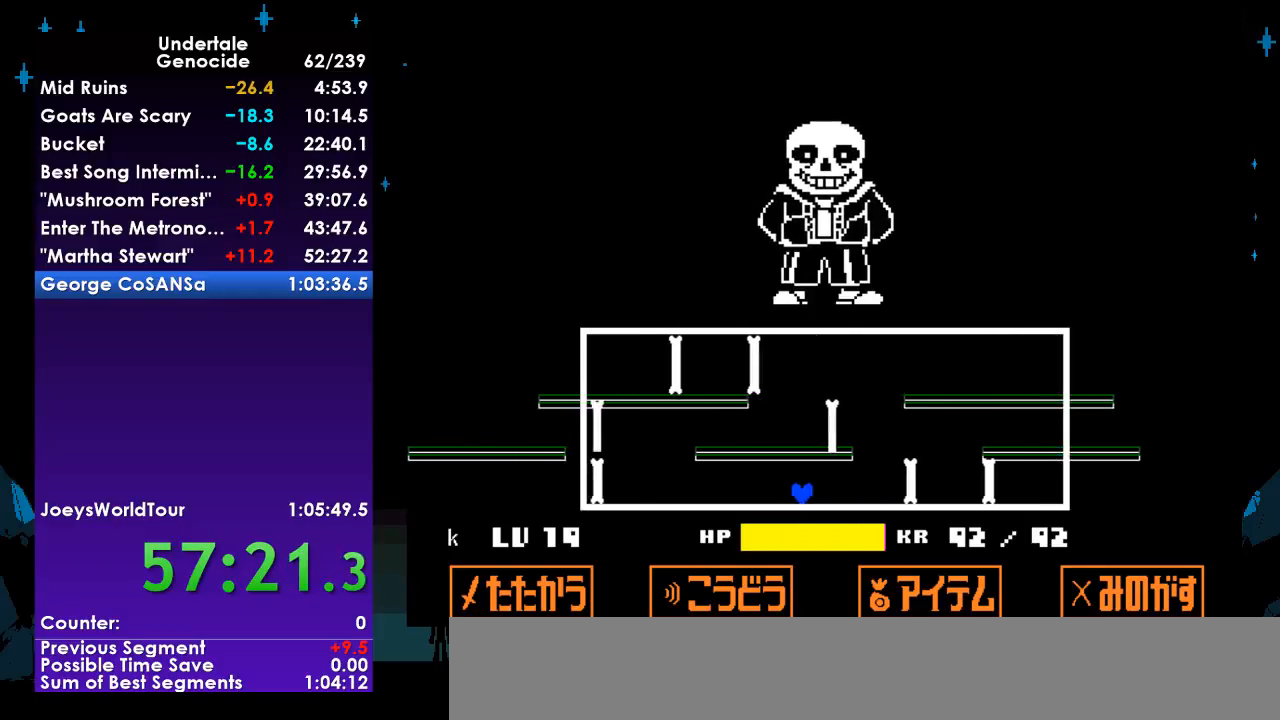
{"keys": ["right", "up"], "events": [[67, "up", "down"], [133, "left", "up"], [300, "right", "down"]]}
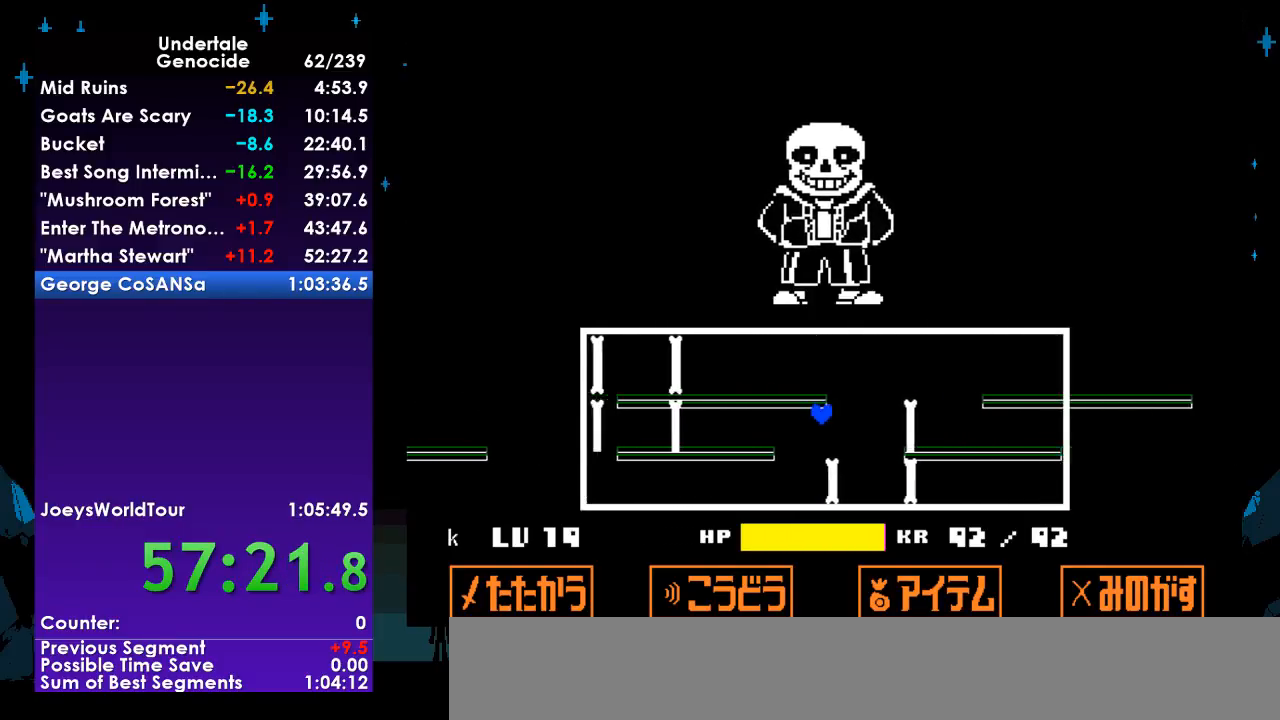
{"keys": [], "events": [[100, "up", "up"], [233, "right", "up"]]}
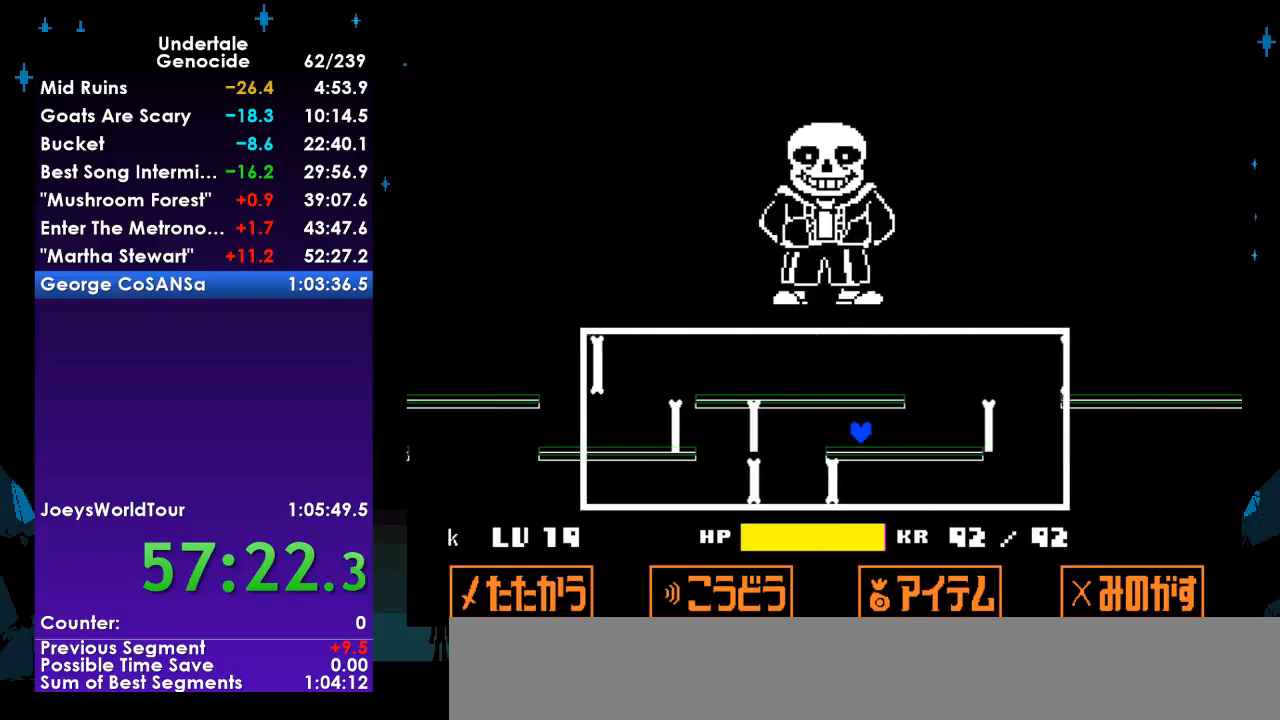
{"keys": ["left", "up"], "events": [[100, "right", "down"], [100, "up", "down"], [267, "right", "up"], [333, "left", "down"]]}
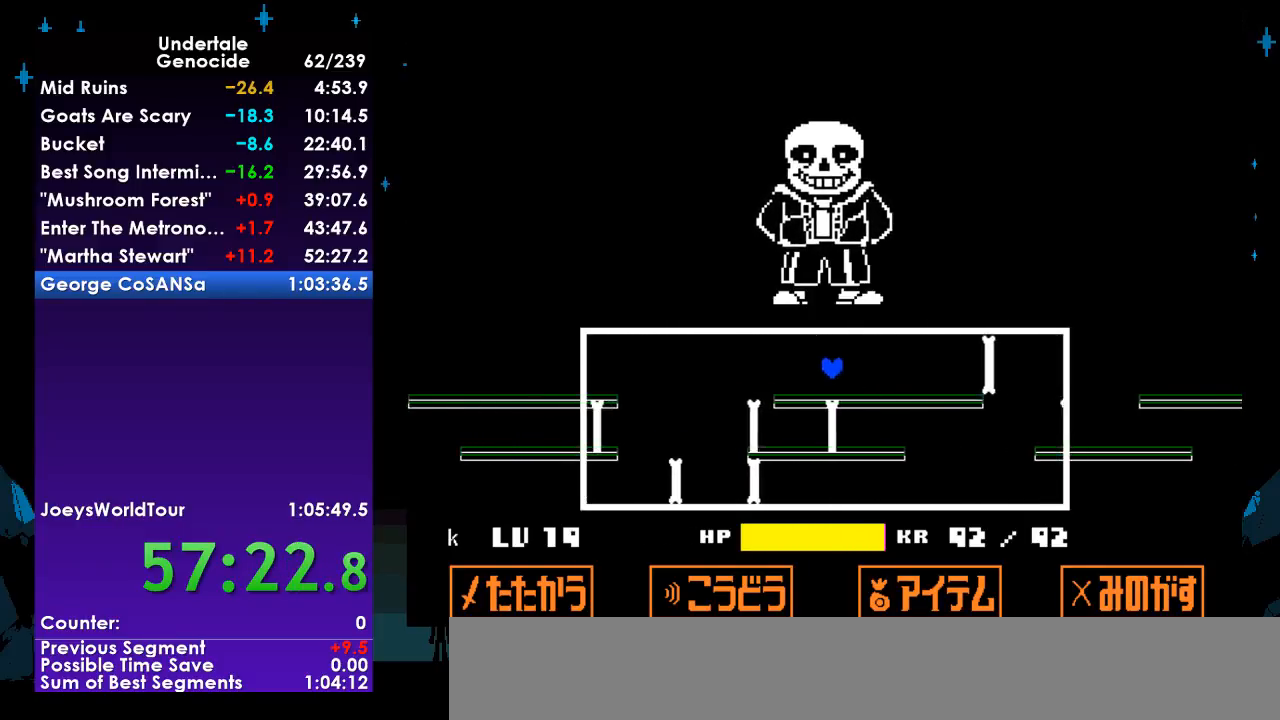
{"keys": ["up"], "events": [[467, "left", "up"]]}
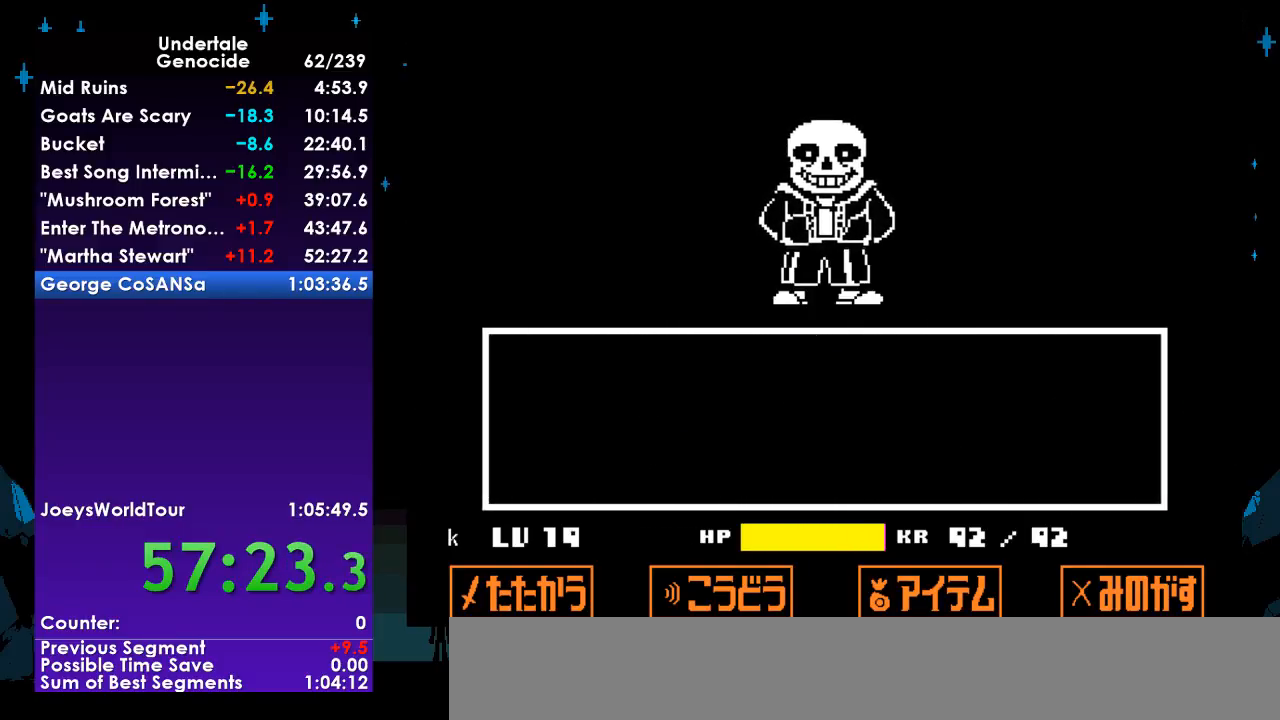
{"keys": [], "events": [[100, "up", "up"], [267, "return", "down"], [367, "return", "up"], [467, "return", "down"], [500, "return", "up"]]}
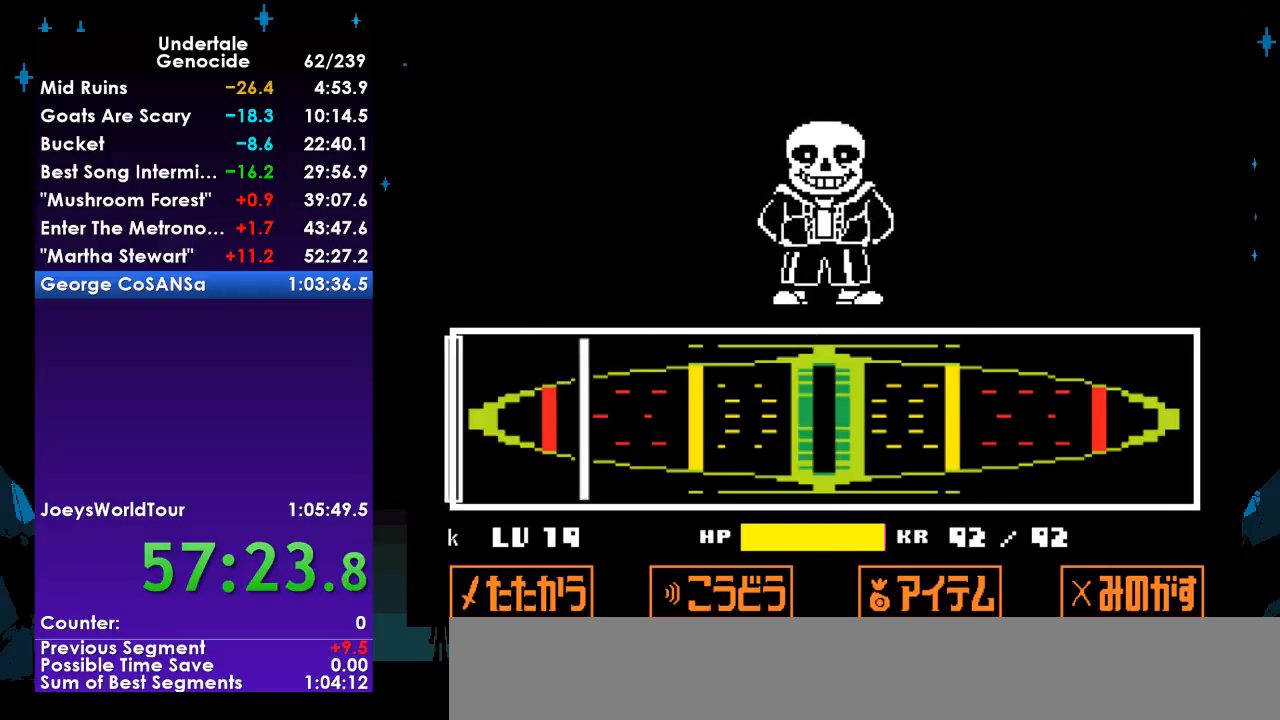
{"keys": ["return"], "events": [[67, "return", "down"], [100, "return", "up"], [167, "return", "down"], [200, "return", "up"], [233, "return", "down"], [300, "return", "up"], [400, "return", "down"], [433, "return", "up"], [500, "return", "down"]]}
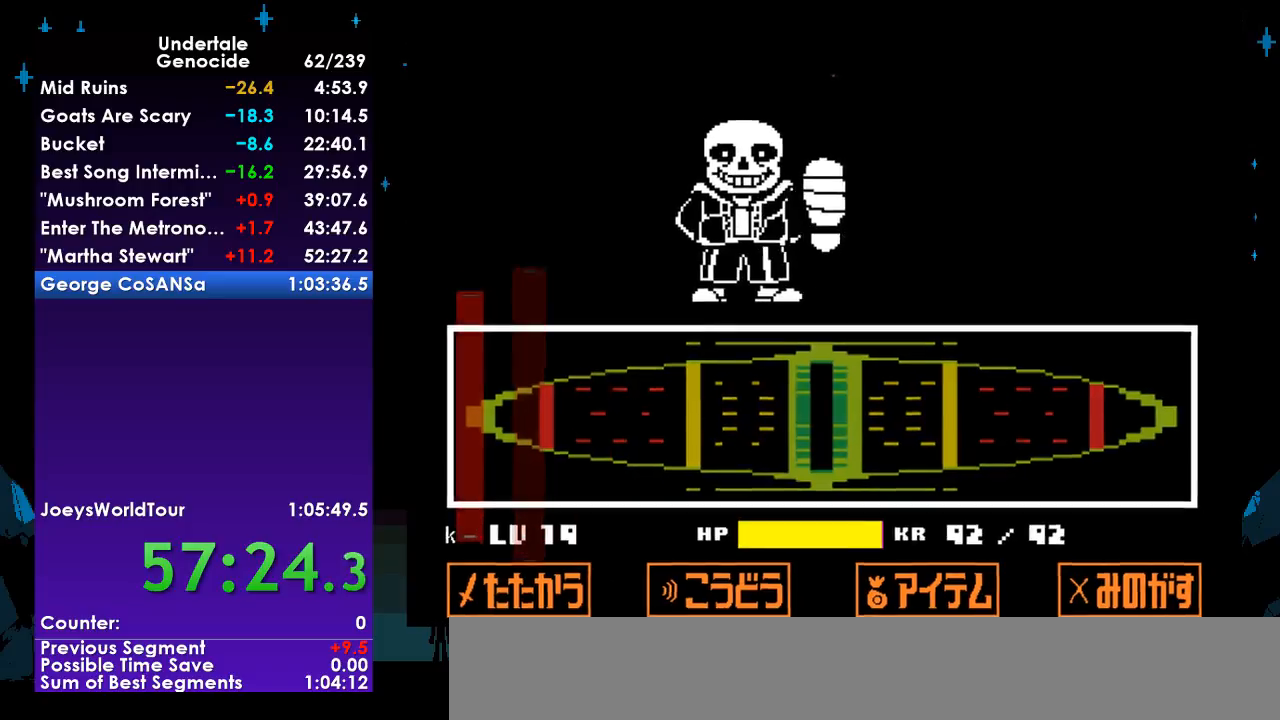
{"keys": ["return", "shift"], "events": [[33, "return", "up"], [500, "return", "down"], [500, "shift", "down"]]}
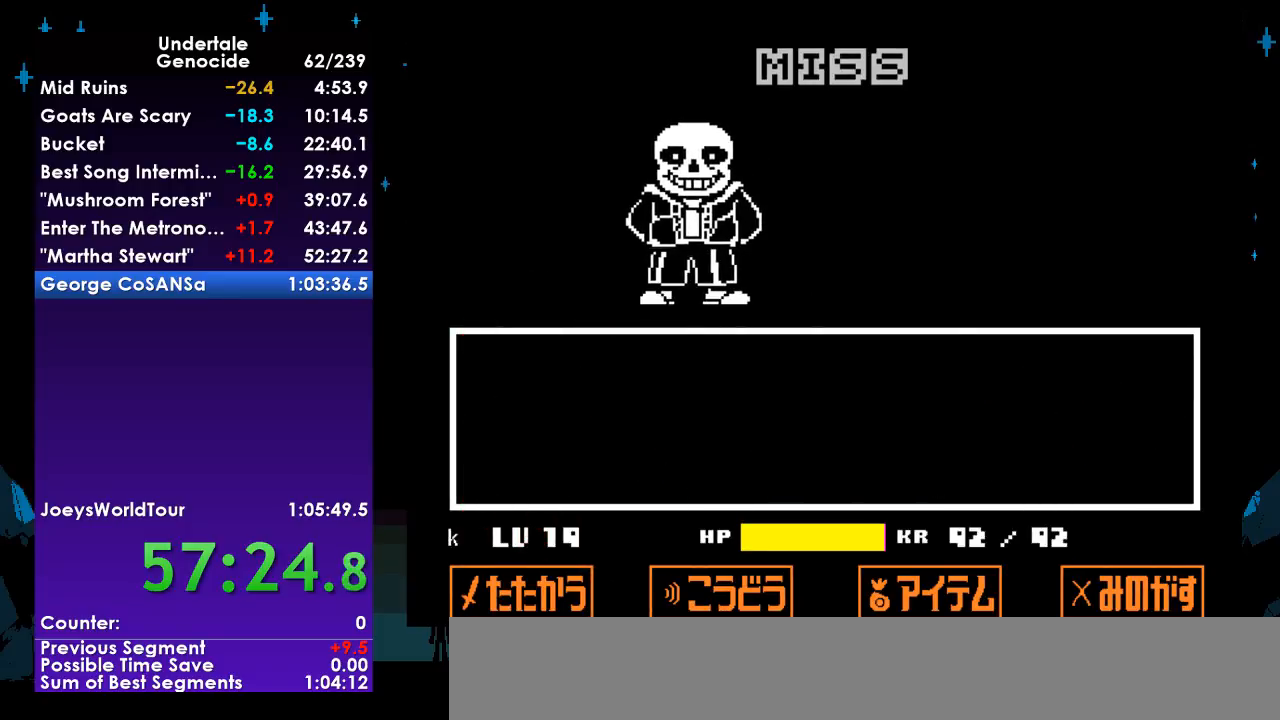
{"keys": ["shift"], "events": [[100, "return", "up"], [133, "shift", "up"], [200, "return", "down"], [200, "shift", "down"], [233, "return", "up"], [267, "shift", "up"], [333, "return", "down"], [333, "shift", "down"], [367, "return", "up"], [433, "shift", "up"], [467, "return", "down"], [467, "shift", "down"], [500, "return", "up"]]}
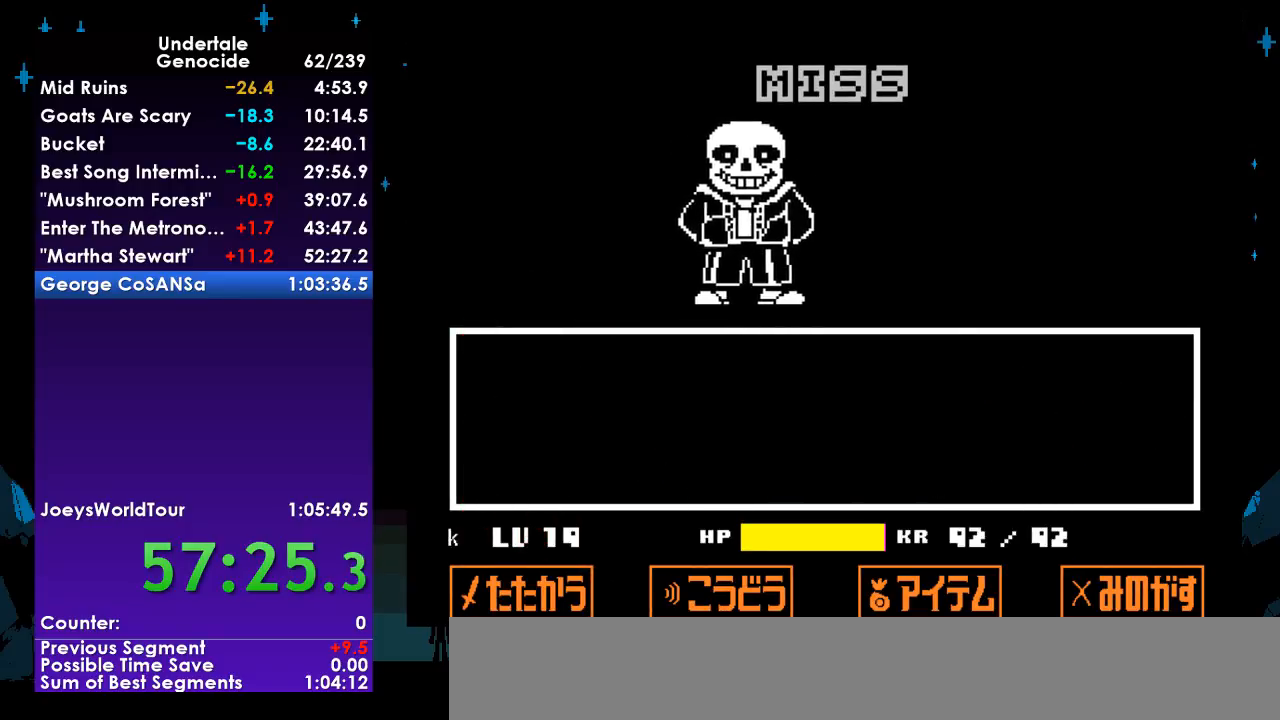
{"keys": ["return"], "events": [[67, "return", "down"], [67, "shift", "up"], [167, "return", "up"], [167, "shift", "down"], [200, "shift", "up"], [267, "return", "down"], [267, "shift", "down"], [333, "return", "up"], [333, "shift", "up"], [400, "return", "down"], [400, "shift", "down"], [433, "return", "up"], [500, "return", "down"], [500, "shift", "up"]]}
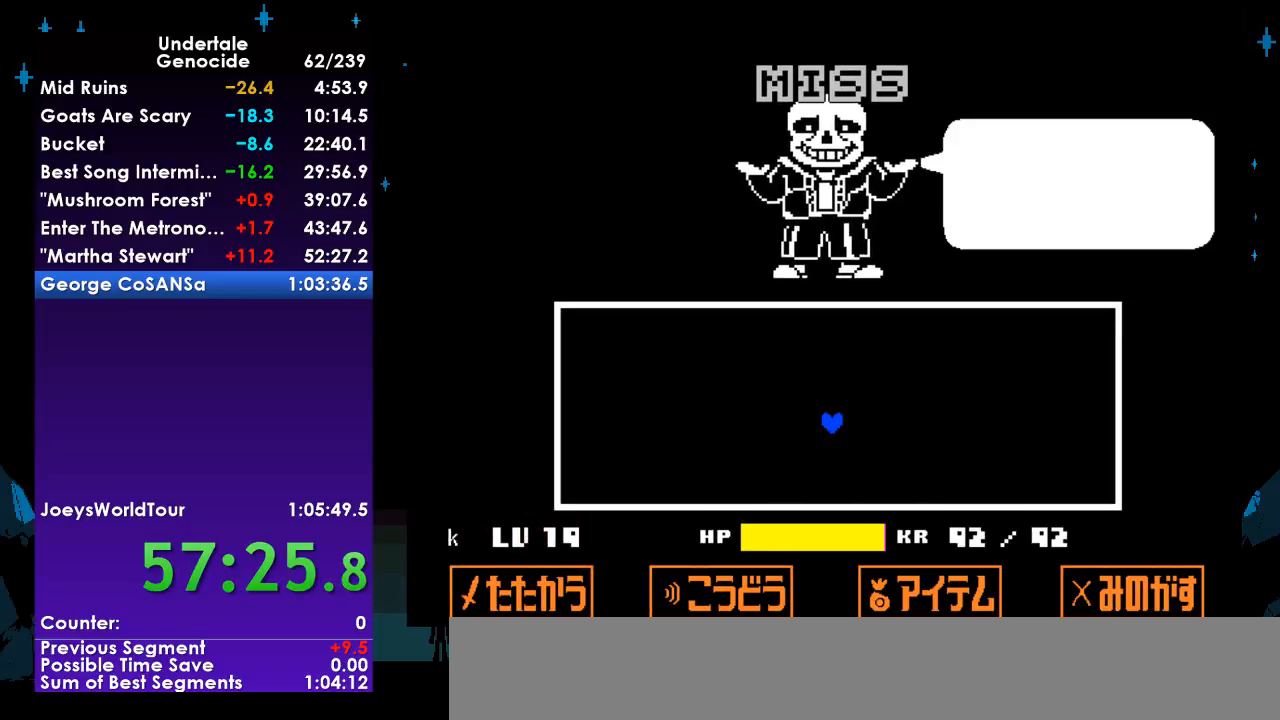
{"keys": [], "events": [[33, "shift", "down"], [67, "return", "up"], [133, "return", "down"], [133, "shift", "up"], [167, "return", "up"], [167, "shift", "down"], [233, "shift", "up"], [267, "return", "down"], [267, "shift", "down"], [367, "return", "up"], [367, "shift", "up"], [400, "return", "down"], [400, "shift", "down"], [467, "return", "up"], [500, "shift", "up"]]}
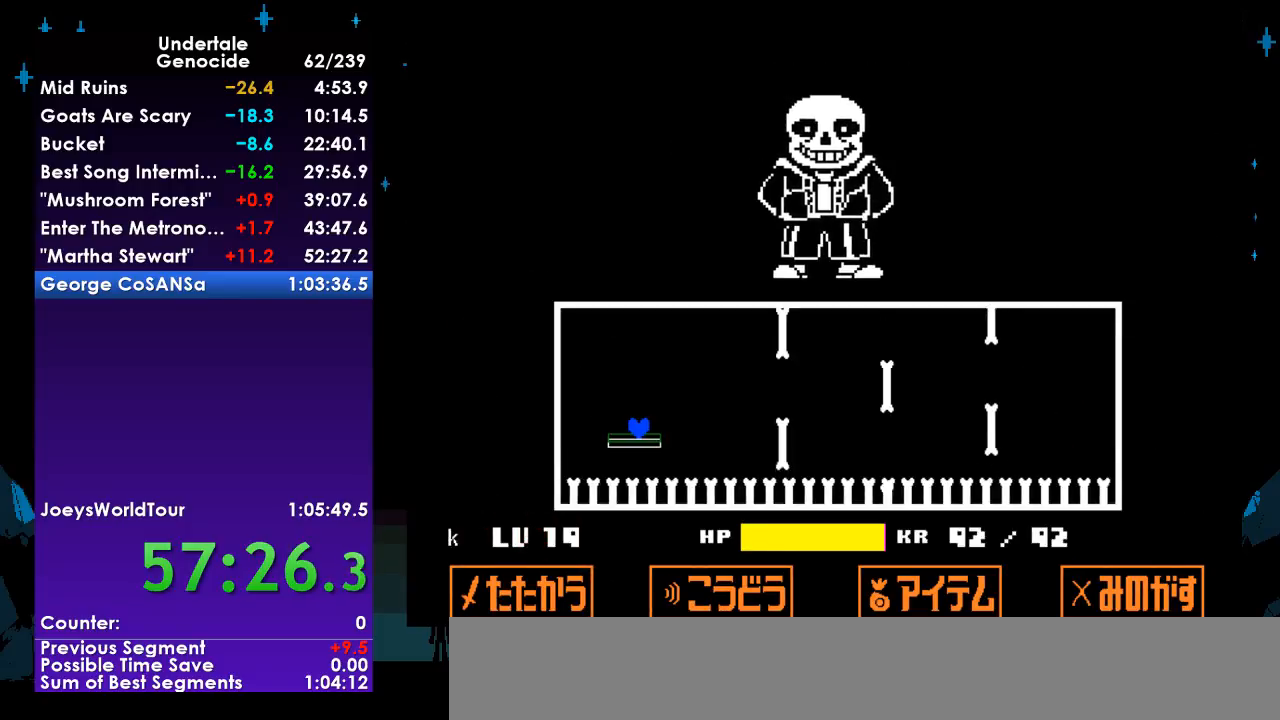
{"keys": [], "events": []}